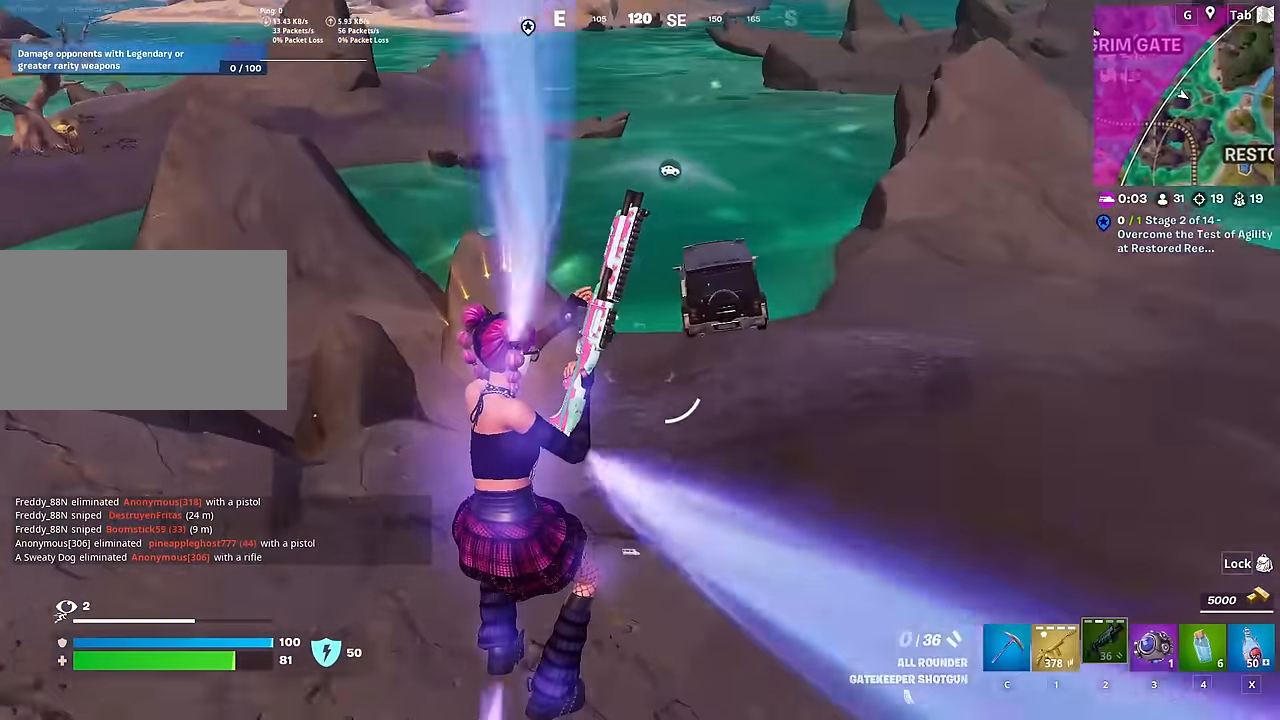
Gameplay with keyboard and mouse; each line is a JSON object with the keys and mouse buttons held at the frame after it. "events" lists presses ("down") and releases ("up") of "1", "2", "3", "4", "5", "a", "alt", "c", "caps_lock", "ctrl", "d", "e", "f", "g", "q", "r", "s", "shift", "space", "t", "tab", "v", "w", "x", "z", "mouse_left", "mouse_wheel" and "mouse_right" between this image and that frame as [ms after this image, input, new state], when the widget could be followed in between. "mouse_left", "mouse_wheel", "mouse_right" = the "left", "wheel", "right" buttons of the "mouse" list. No other keys are recorded. "wheel" means that the mouse wheel is clicked or scrolled. "mouse_move" is the direction in which the mouse moves at that frame (one of eight, or "still"), when it could be read.
{"keys": ["w"], "mouse": [], "mouse_move": "still", "events": []}
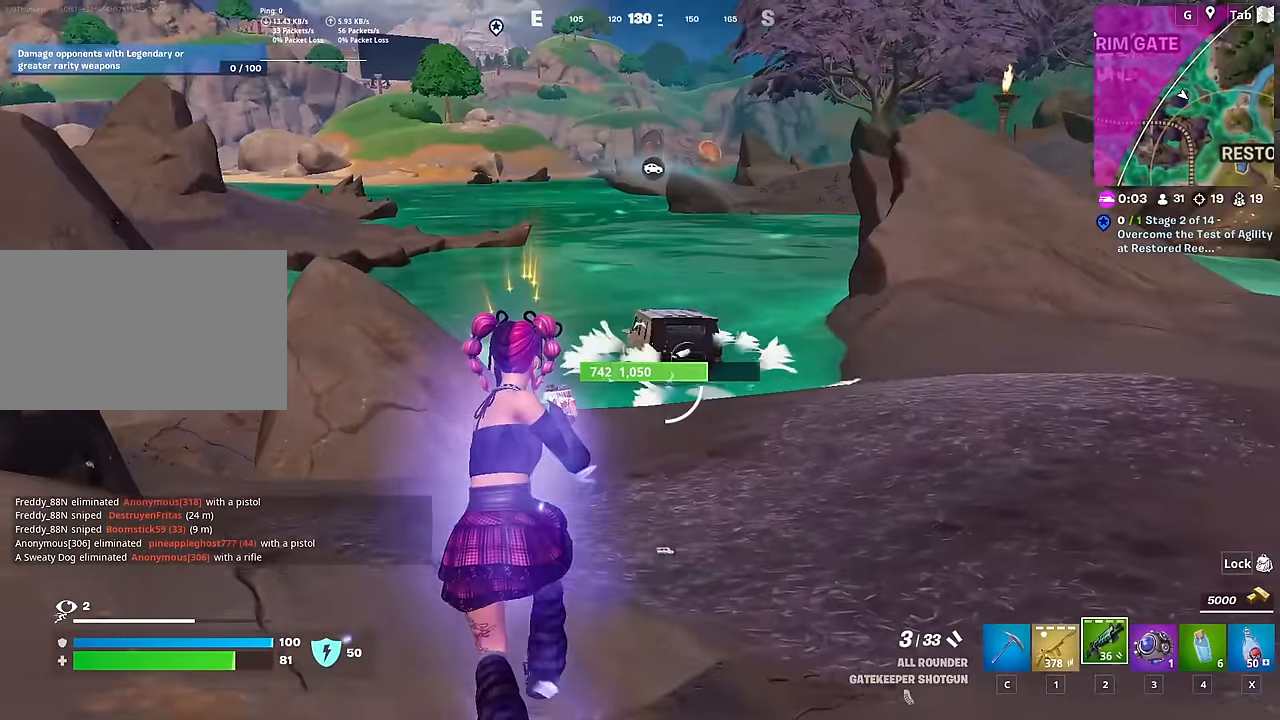
{"keys": ["w"], "mouse": [], "mouse_move": "still", "events": [[233, "1", "down"], [367, "1", "up"]]}
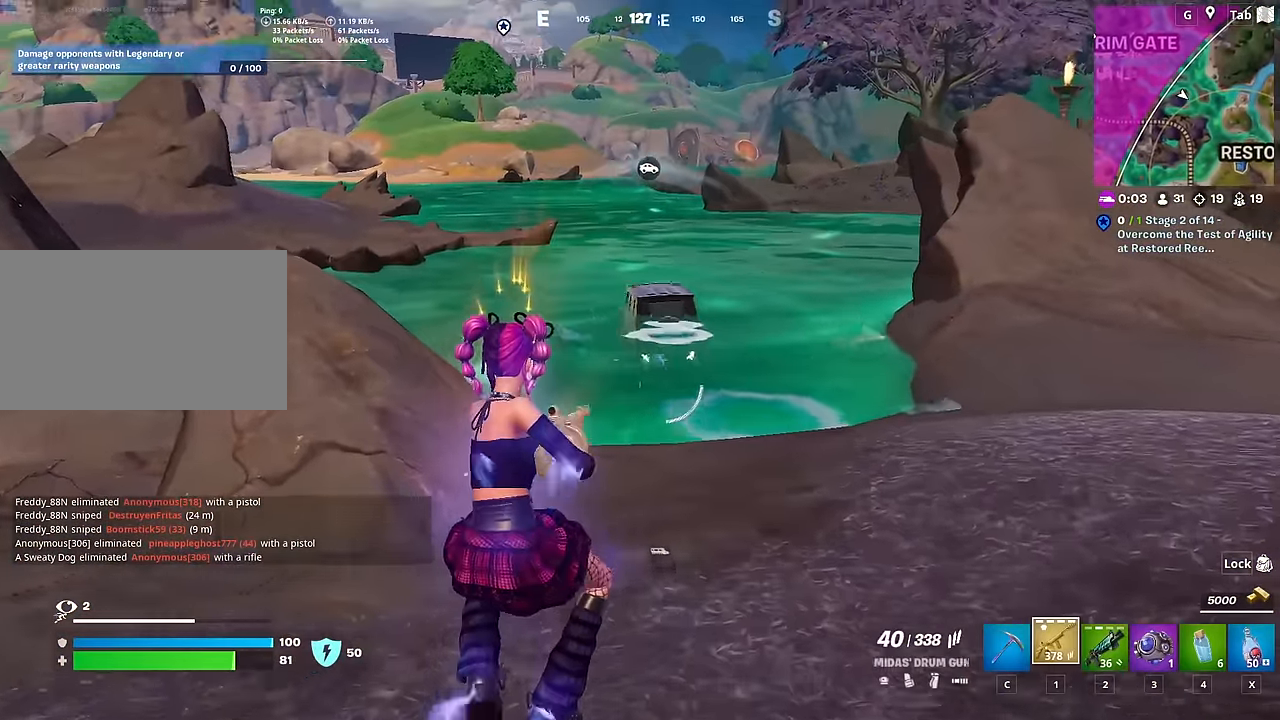
{"keys": ["a", "w"], "mouse": ["left", "right"], "mouse_move": "still", "events": [[17, "a", "down"], [50, "mouse_left", "down"], [484, "mouse_right", "down"]]}
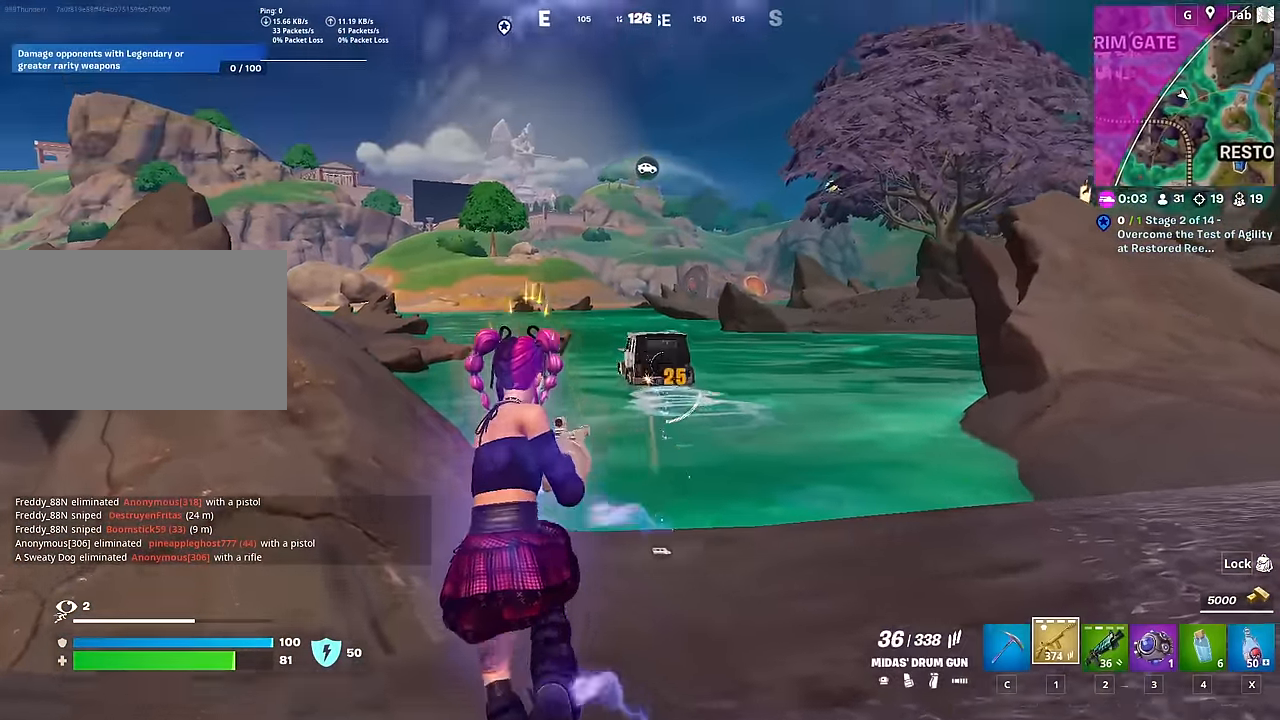
{"keys": ["a", "w"], "mouse": ["left", "right"], "mouse_move": "left", "events": [[66, "a", "up"], [217, "shift", "down"], [351, "shift", "up"], [451, "a", "down"]]}
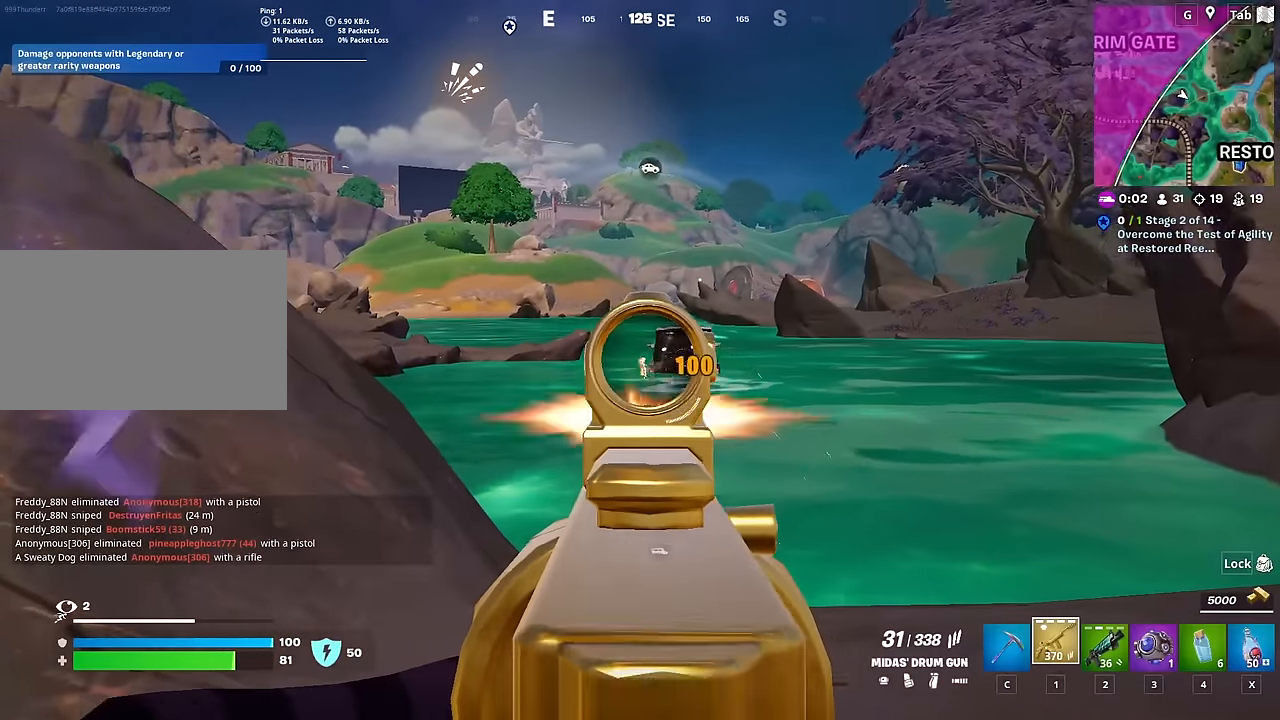
{"keys": ["d", "space"], "mouse": ["left", "right"], "mouse_move": "still", "events": [[317, "d", "down"], [367, "a", "up"], [417, "space", "down"], [417, "w", "up"]]}
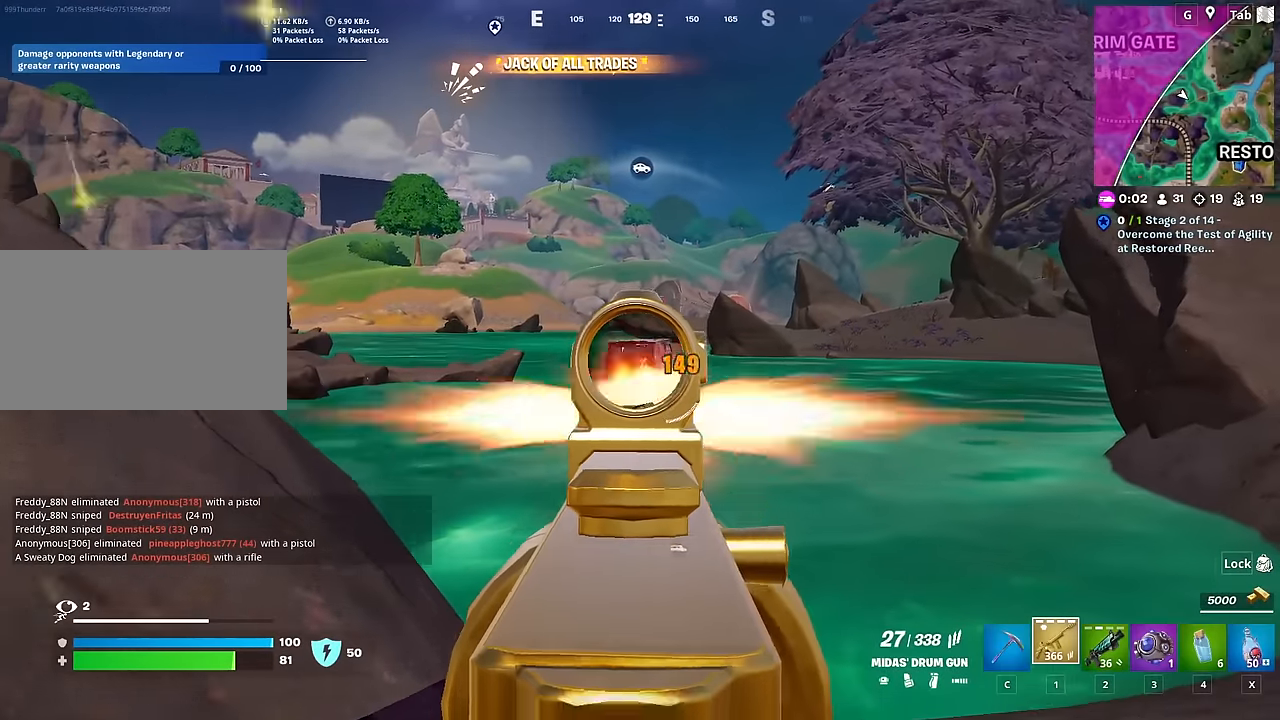
{"keys": ["d"], "mouse": ["left", "right"], "mouse_move": "up", "events": [[117, "space", "up"], [200, "shift", "down"], [434, "shift", "up"]]}
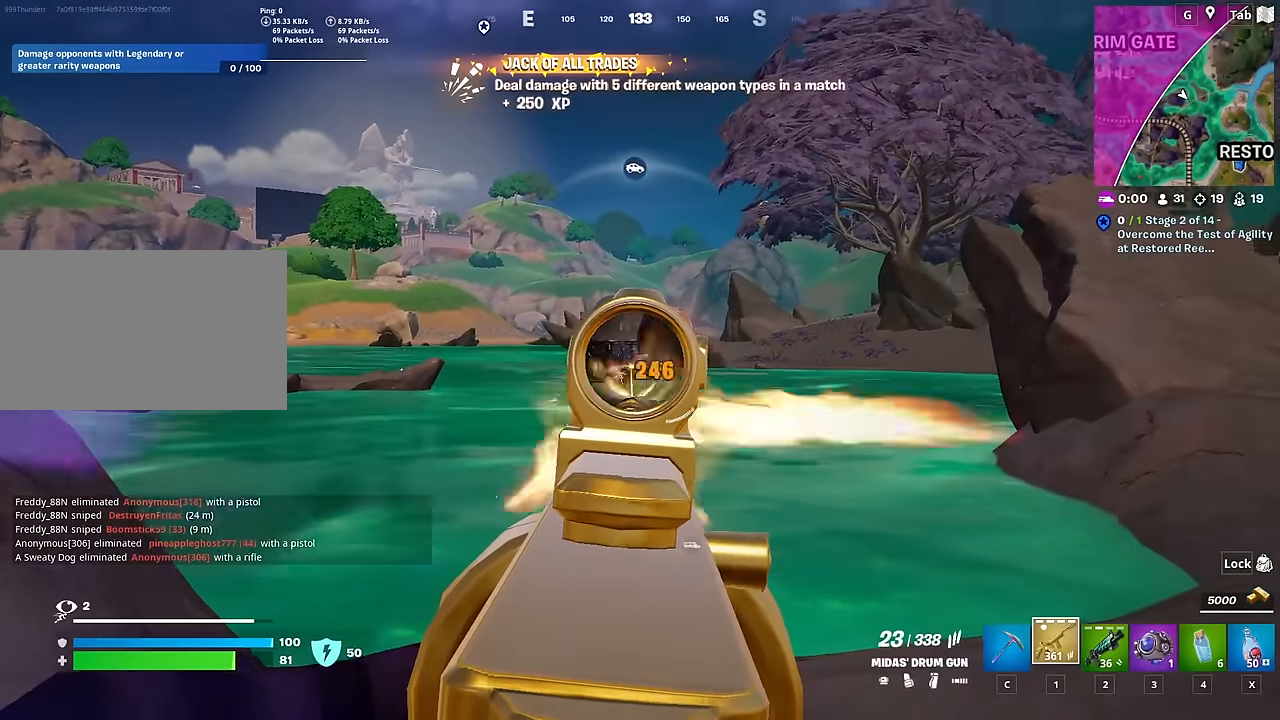
{"keys": ["d"], "mouse": ["left", "right"], "mouse_move": "still", "events": []}
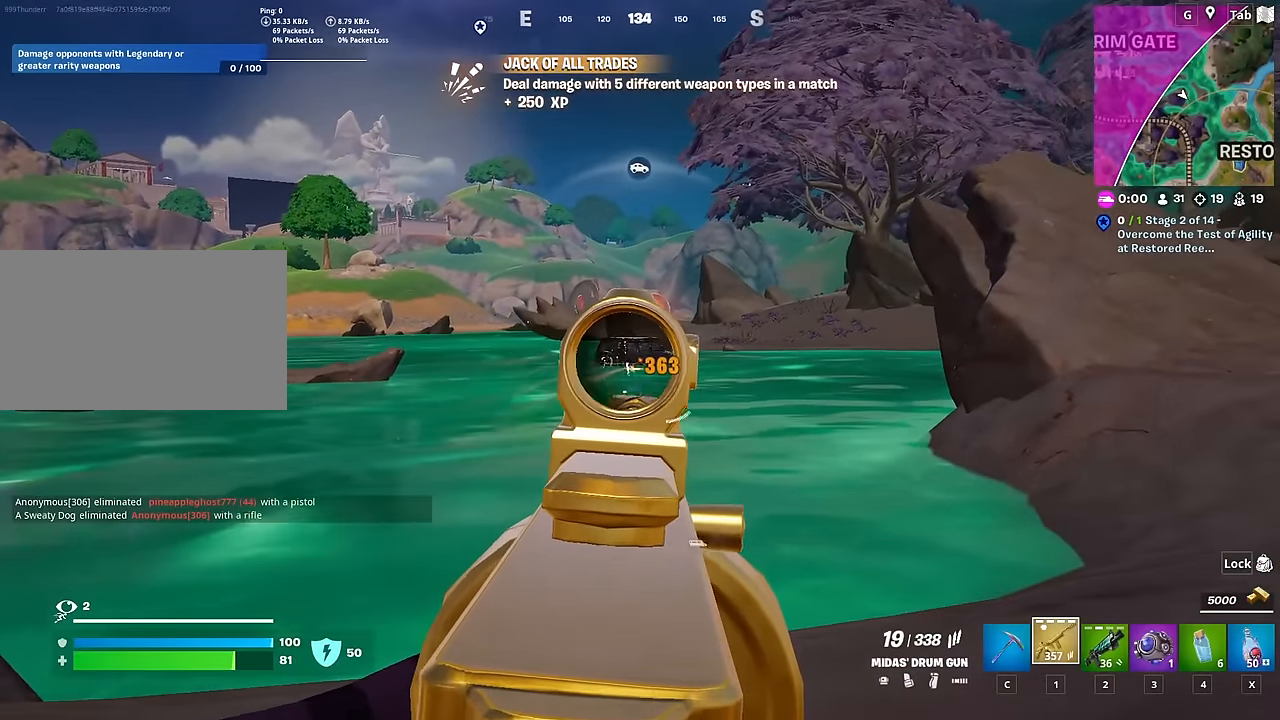
{"keys": ["d", "w"], "mouse": ["left", "right"], "mouse_move": "still", "events": [[184, "w", "down"]]}
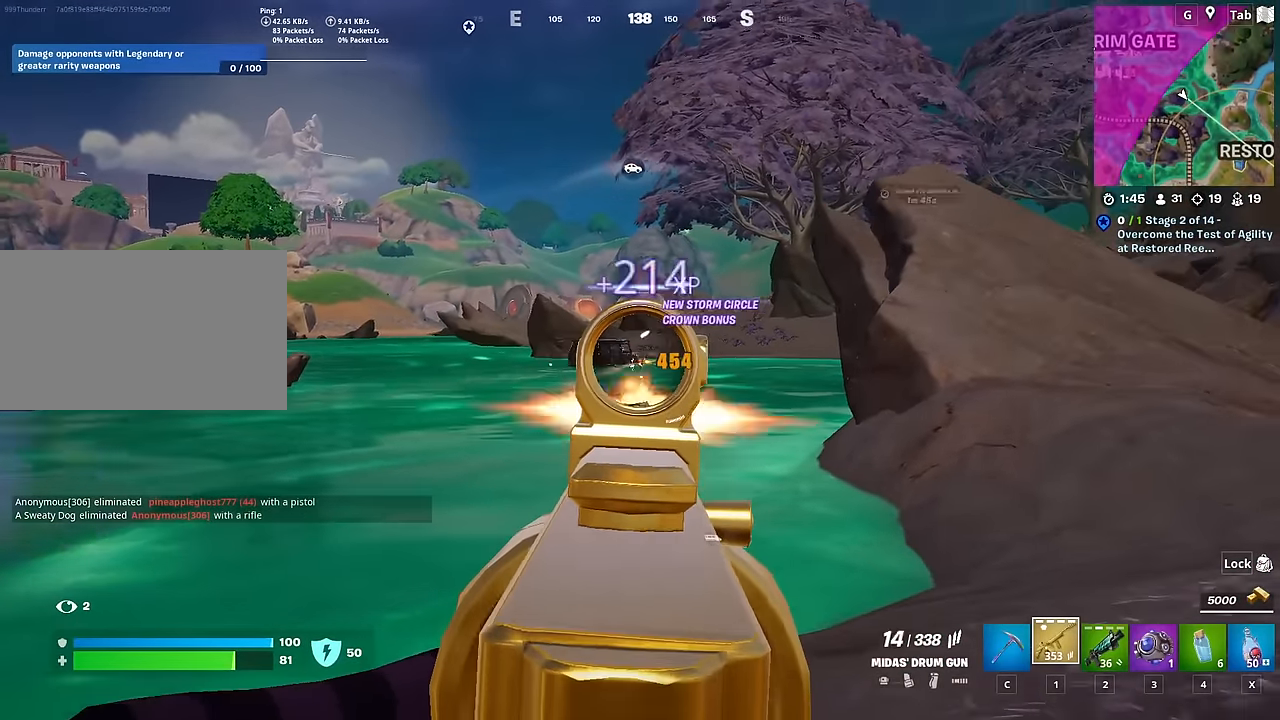
{"keys": ["ctrl", "d", "w"], "mouse": [], "mouse_move": "still", "events": [[333, "mouse_left", "up"], [383, "ctrl", "down"], [383, "mouse_right", "up"]]}
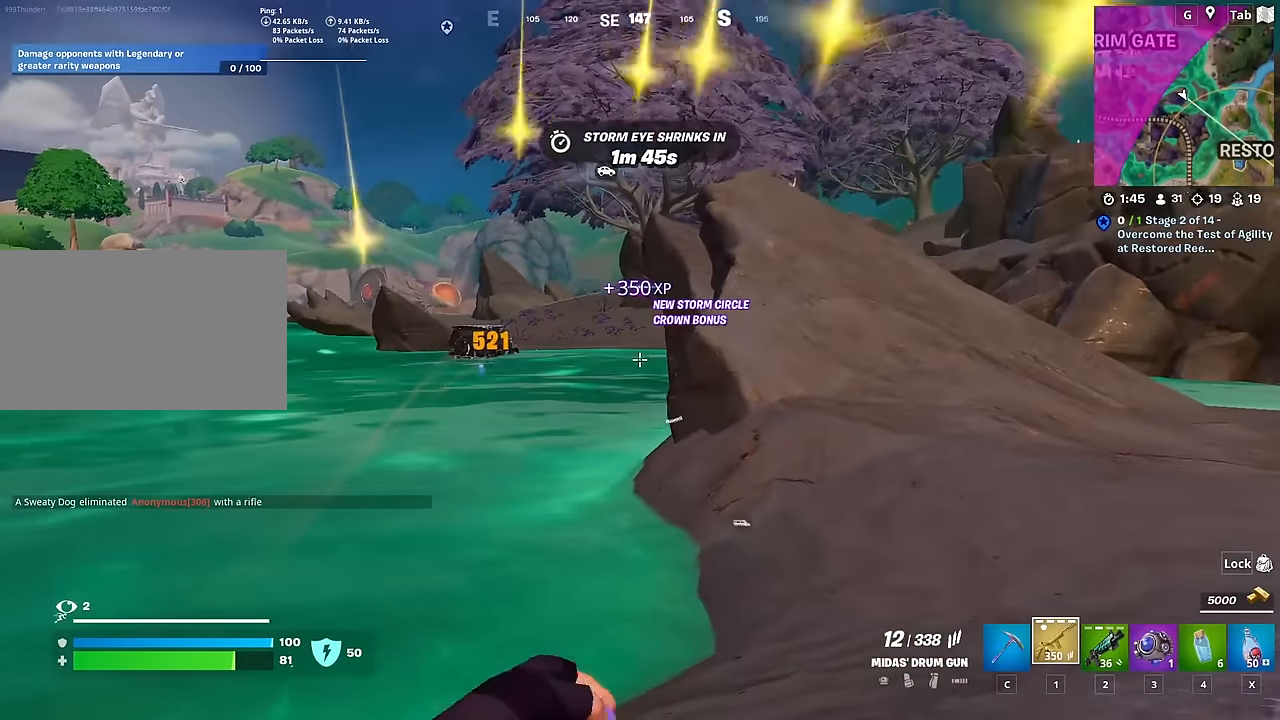
{"keys": ["shift", "w"], "mouse": [], "mouse_move": "left", "events": [[117, "ctrl", "up"], [267, "d", "up"], [501, "shift", "down"]]}
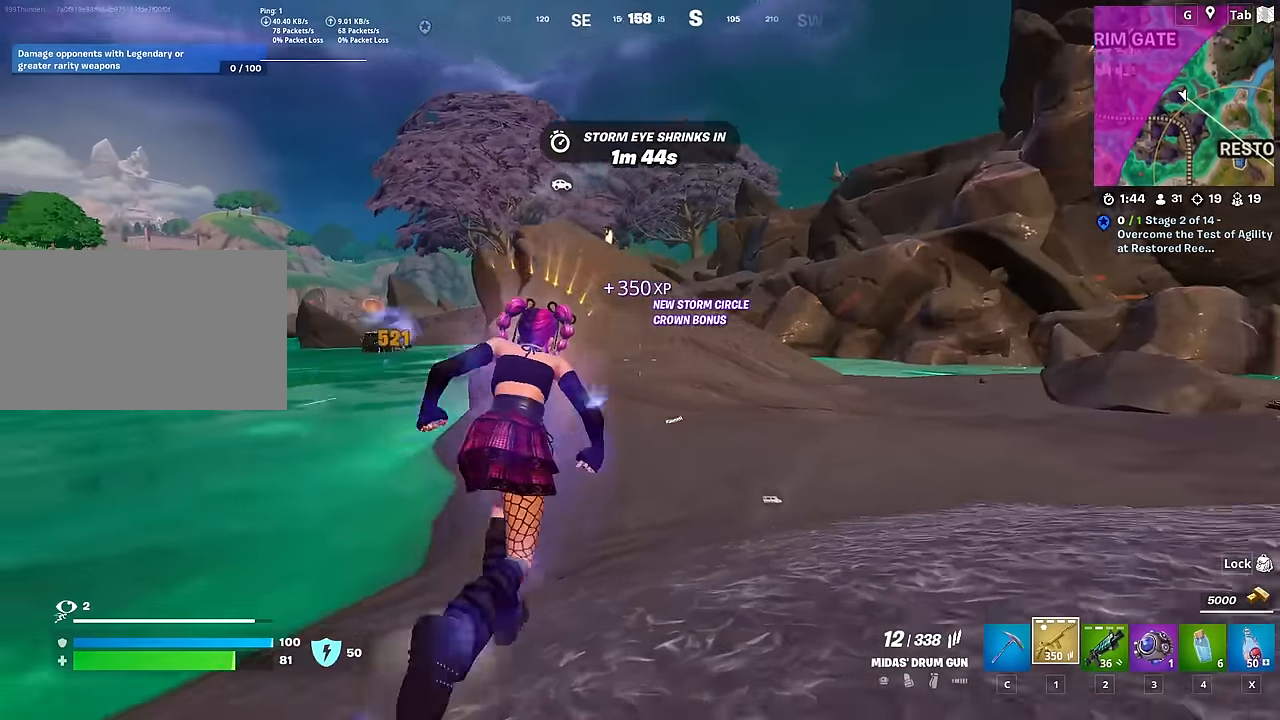
{"keys": ["r", "w"], "mouse": [], "mouse_move": "down-left", "events": [[133, "r", "down"], [183, "shift", "up"], [183, "space", "down"], [183, "w", "up"], [233, "r", "up"], [333, "r", "down"], [333, "w", "down"], [367, "space", "up"], [467, "r", "up"], [500, "r", "down"]]}
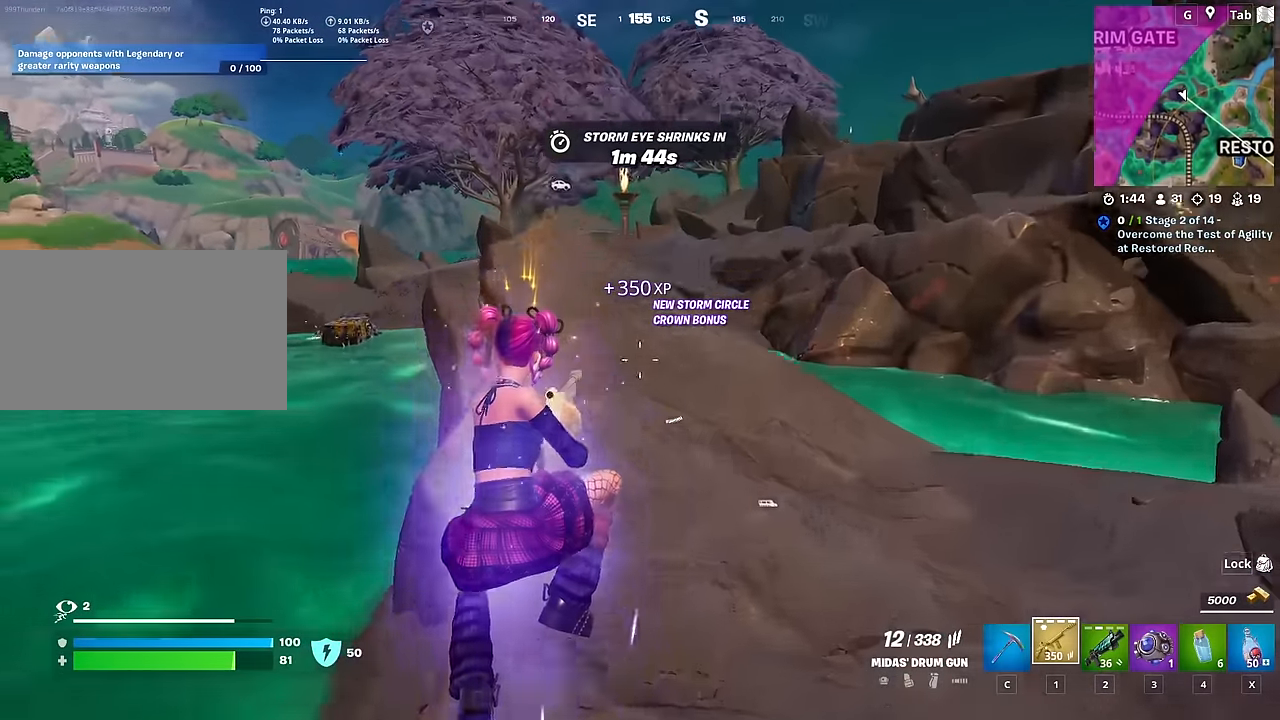
{"keys": ["shift", "w"], "mouse": [], "mouse_move": "still", "events": [[150, "r", "up"], [384, "shift", "down"]]}
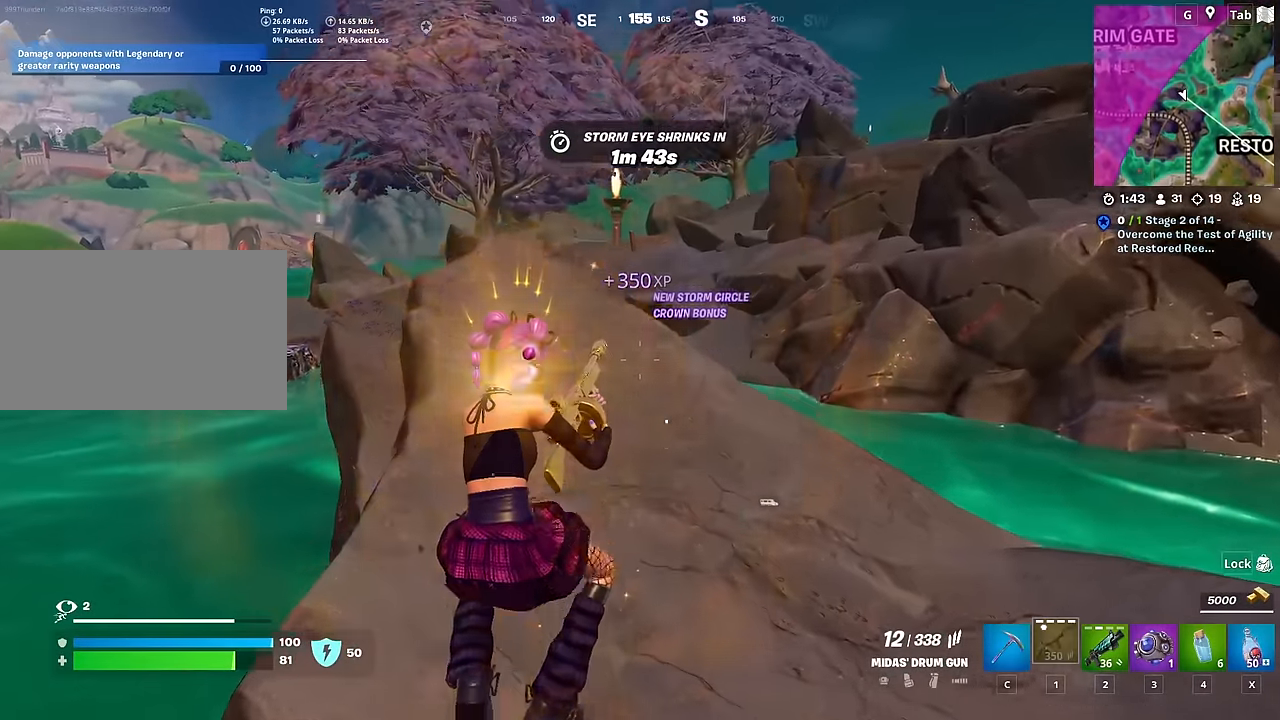
{"keys": ["shift", "w"], "mouse": [], "mouse_move": "up-left", "events": []}
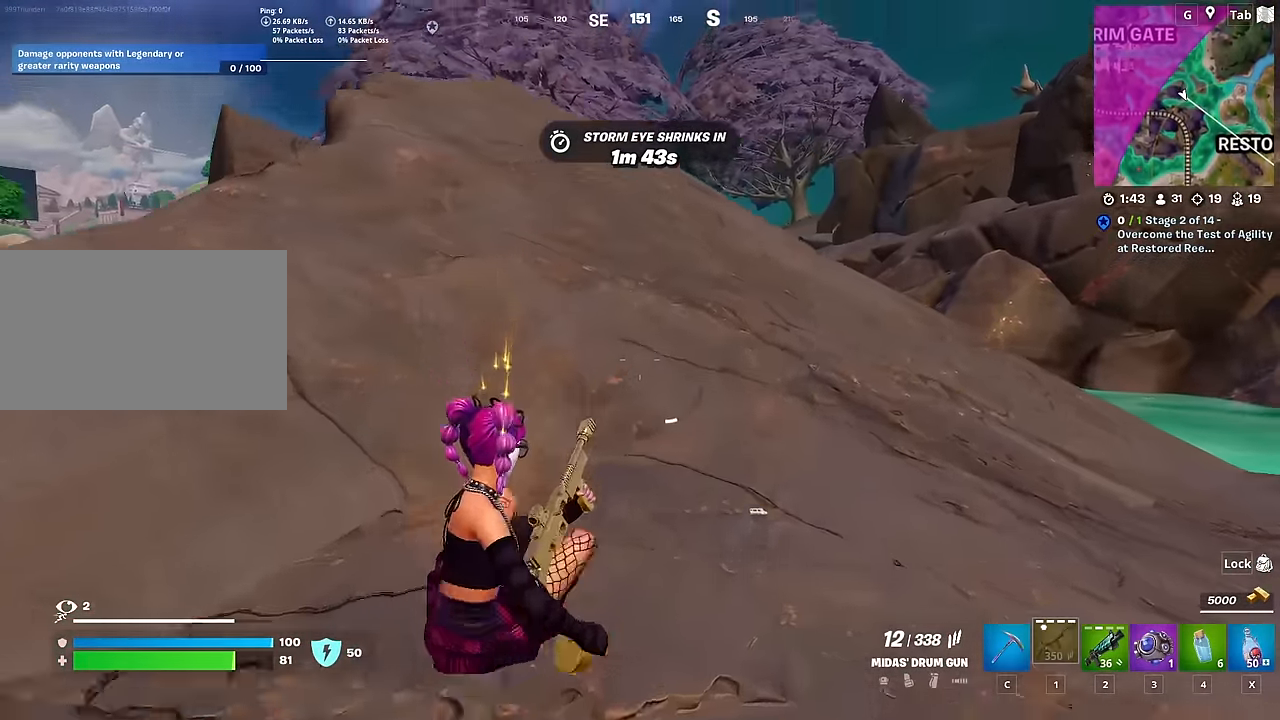
{"keys": ["w"], "mouse": [], "mouse_move": "left", "events": [[184, "shift", "up"]]}
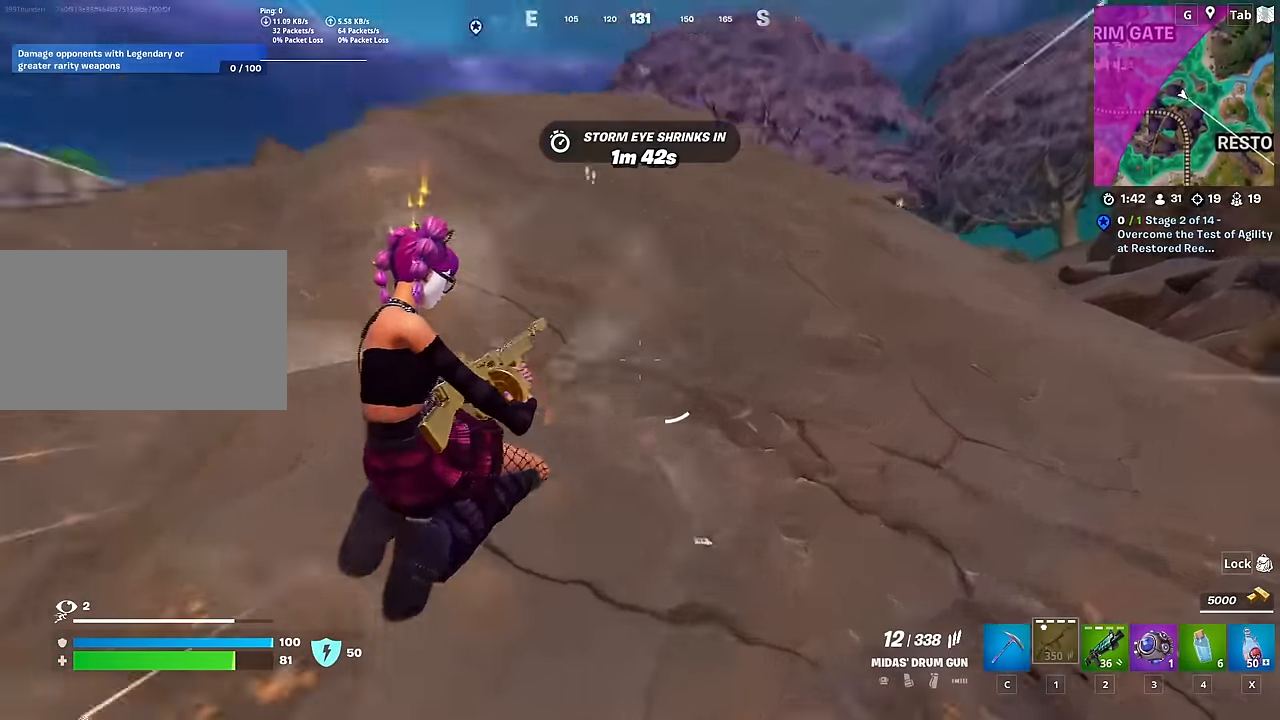
{"keys": ["d", "s"], "mouse": [], "mouse_move": "down", "events": [[150, "space", "down"], [200, "d", "down"], [200, "w", "up"], [350, "s", "down"], [350, "space", "up"]]}
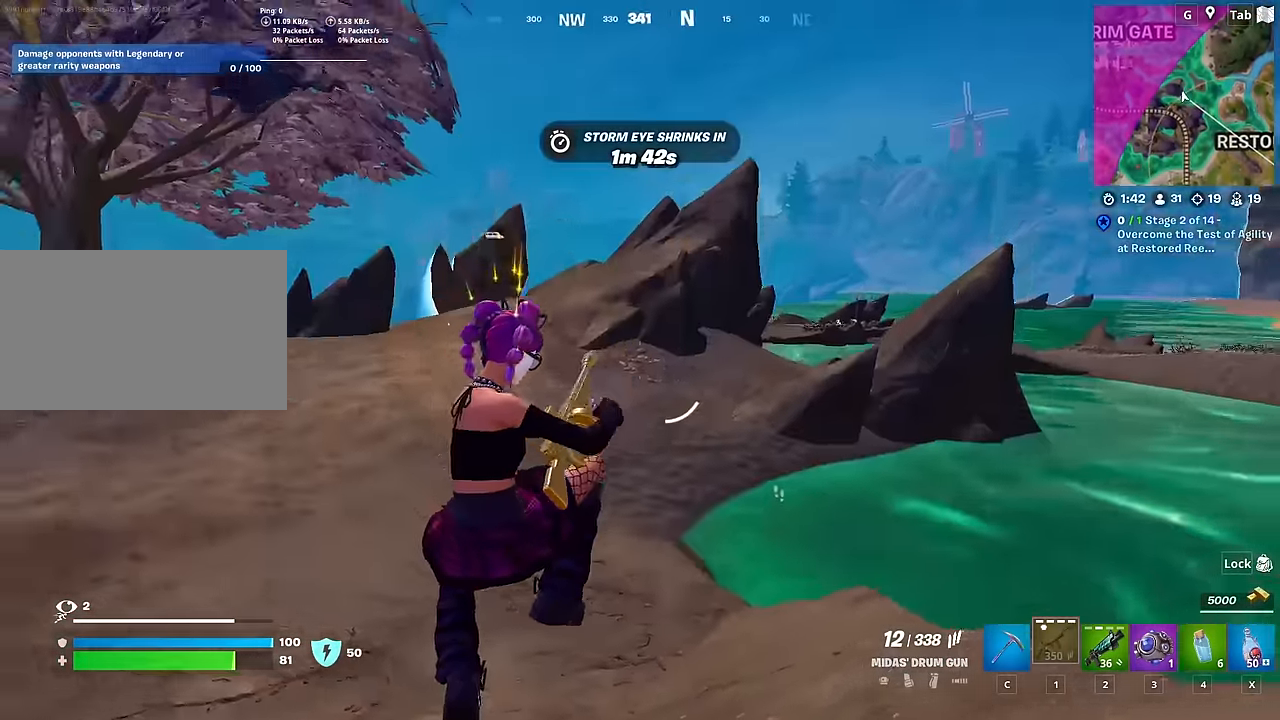
{"keys": ["d", "w"], "mouse": [], "mouse_move": "still", "events": [[117, "s", "up"], [267, "w", "down"]]}
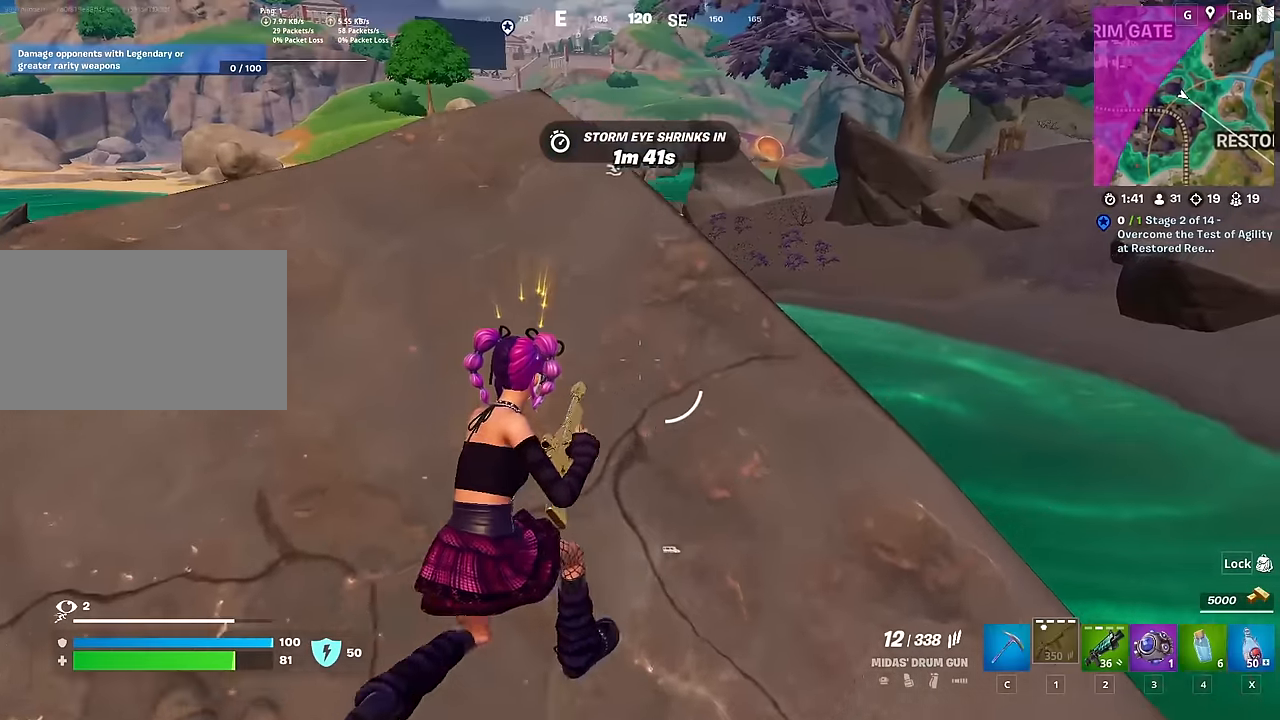
{"keys": ["d", "shift"], "mouse": [], "mouse_move": "still", "events": [[50, "d", "up"], [233, "d", "down"], [367, "w", "up"], [467, "shift", "down"]]}
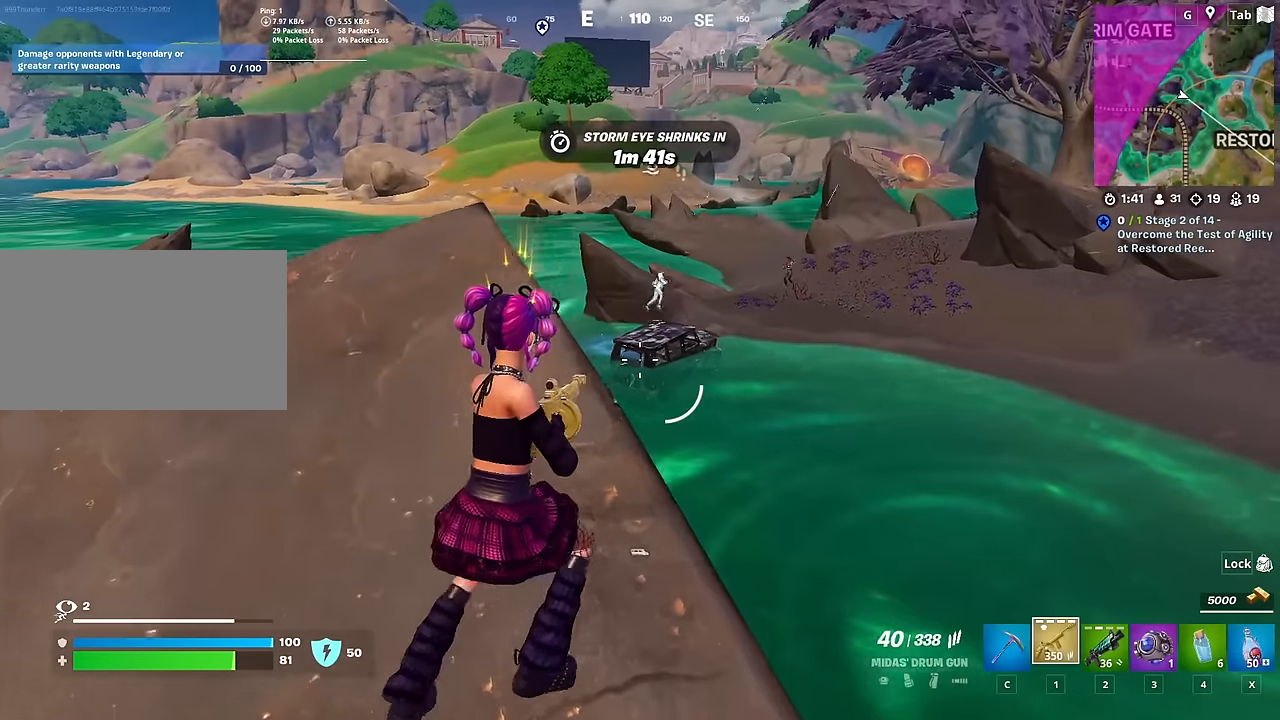
{"keys": ["a"], "mouse": ["right"], "mouse_move": "up", "events": [[150, "shift", "up"], [200, "d", "up"], [301, "a", "down"], [301, "mouse_right", "down"]]}
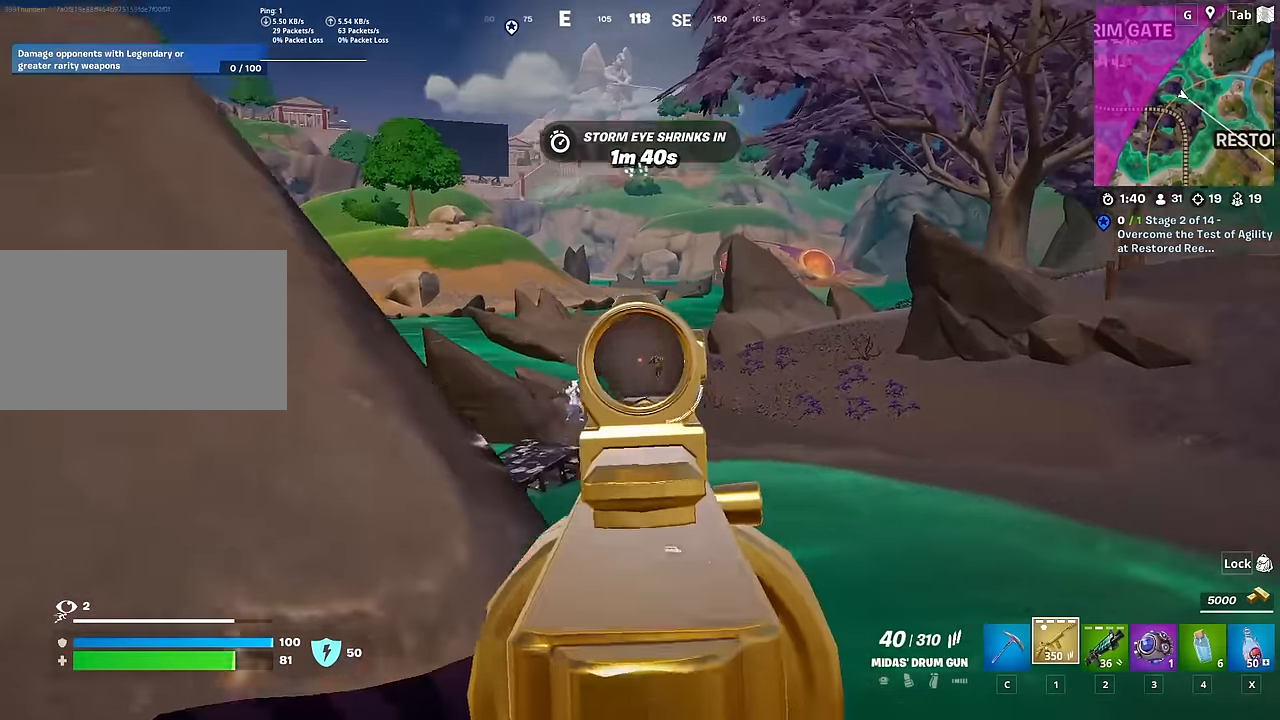
{"keys": [], "mouse": ["left", "right"], "mouse_move": "down", "events": [[50, "mouse_left", "down"], [100, "a", "up"], [150, "d", "down"], [250, "w", "down"], [300, "d", "up"], [433, "w", "up"]]}
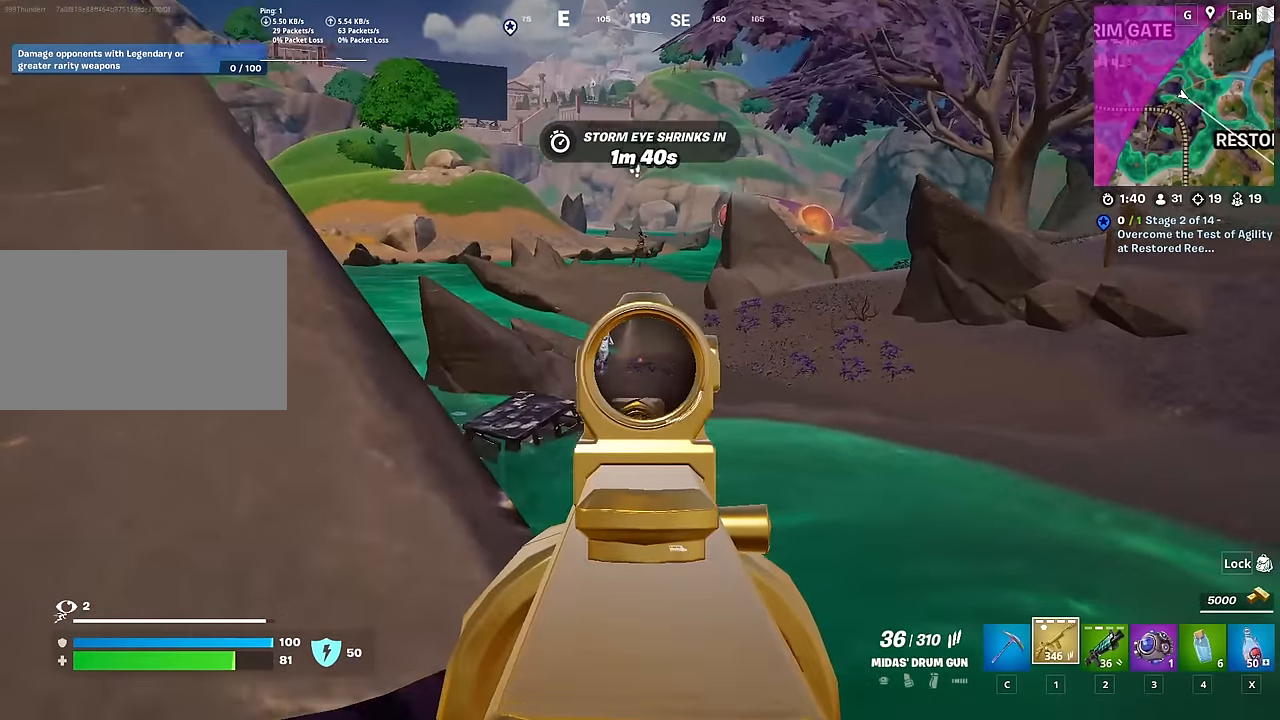
{"keys": ["d", "s"], "mouse": ["left", "right"], "mouse_move": "right", "events": [[401, "d", "down"], [451, "s", "down"]]}
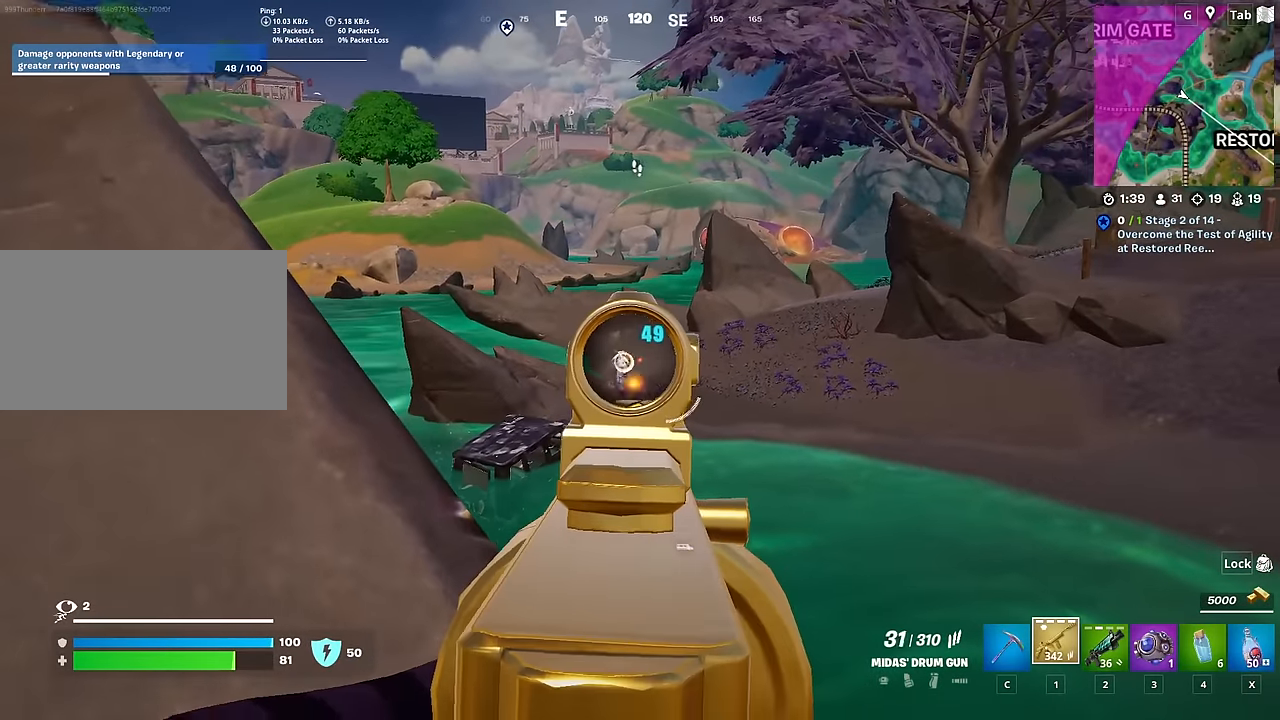
{"keys": [], "mouse": ["left", "right"], "mouse_move": "up", "events": [[50, "d", "up"], [183, "s", "up"]]}
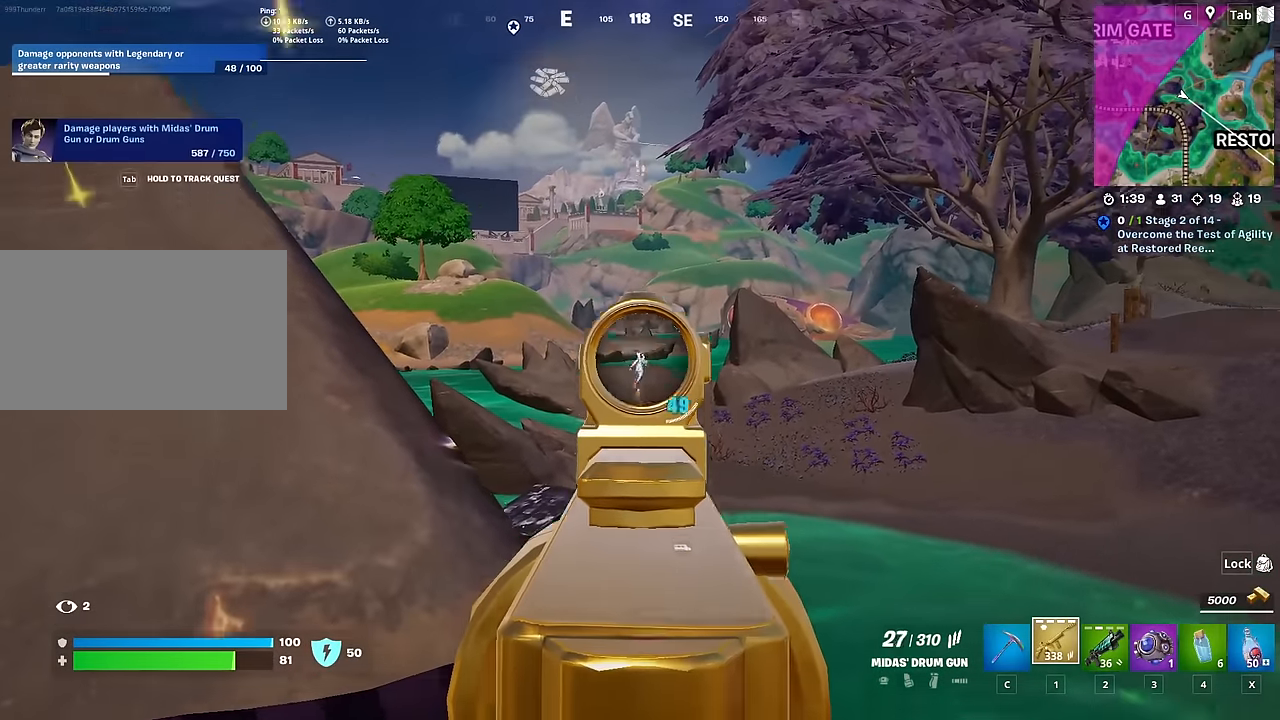
{"keys": [], "mouse": ["left", "right"], "mouse_move": "down-right", "events": [[67, "d", "down"], [67, "w", "down"], [100, "d", "up"], [284, "w", "up"]]}
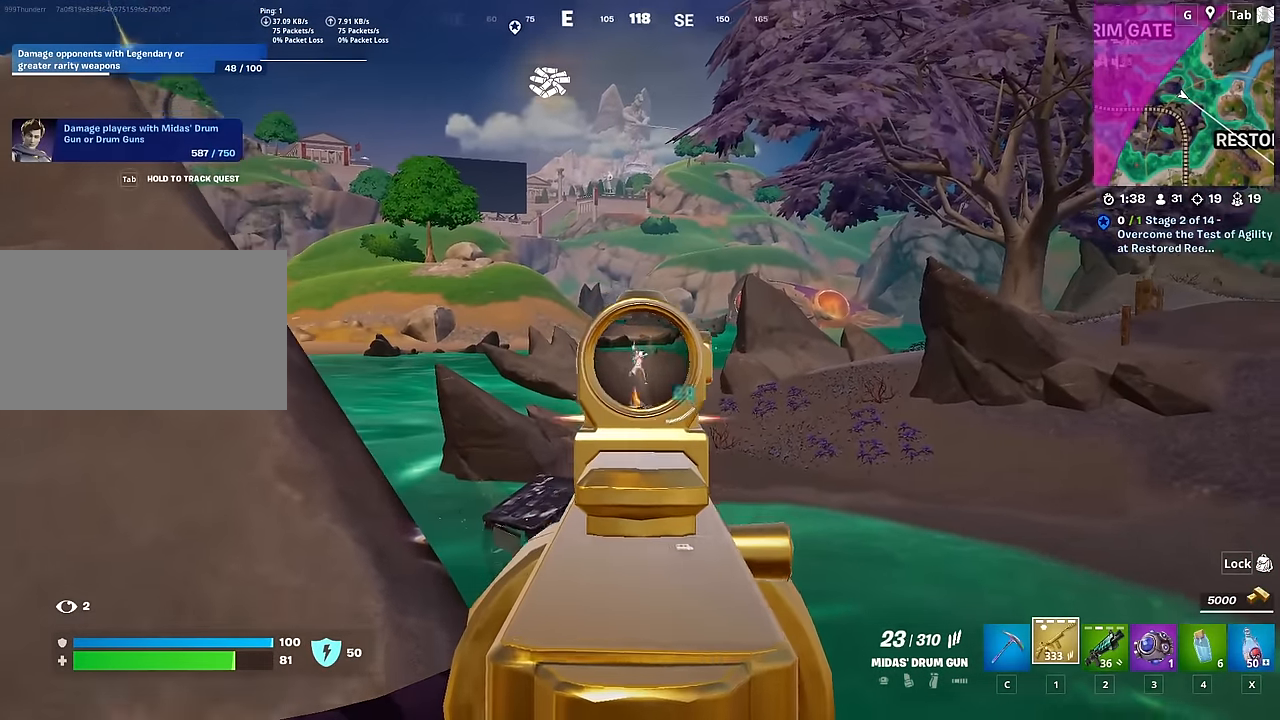
{"keys": [], "mouse": ["left", "right"], "mouse_move": "up-right", "events": [[33, "s", "down"], [66, "d", "down"], [400, "d", "up"], [400, "s", "up"]]}
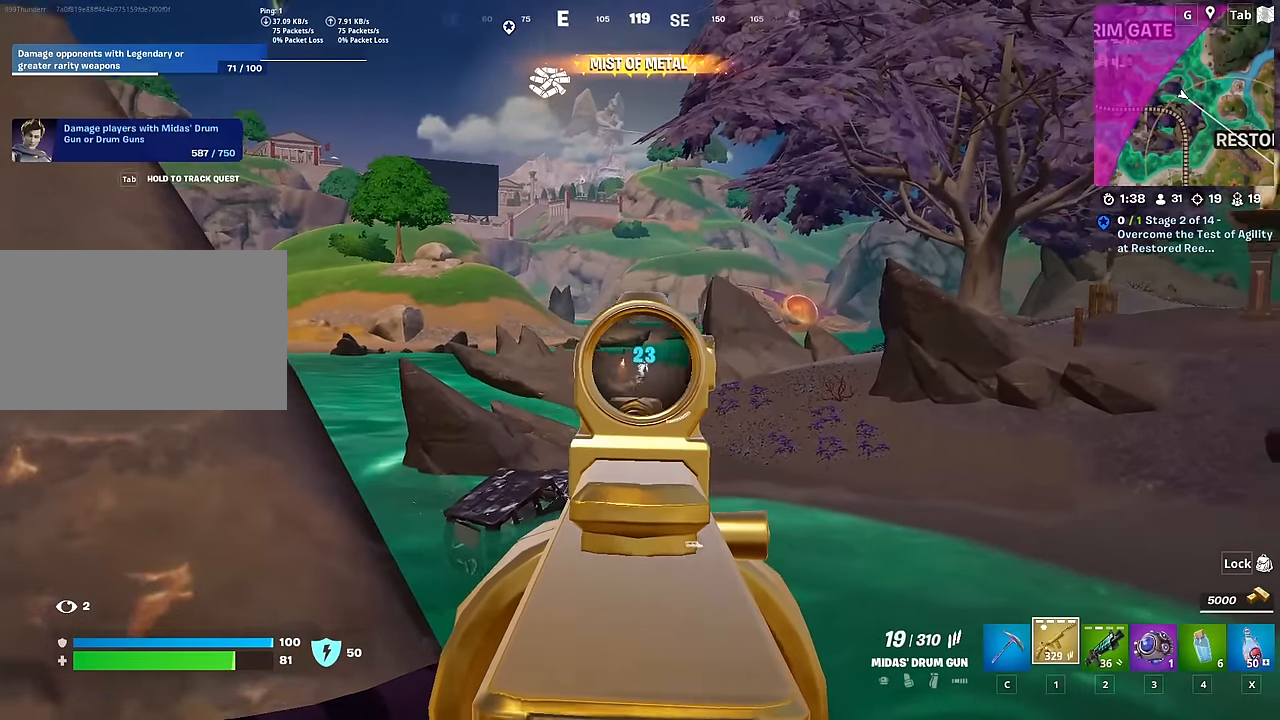
{"keys": ["a", "s"], "mouse": ["left", "right"], "mouse_move": "left", "events": [[84, "s", "down"], [284, "s", "up"], [367, "s", "down"], [417, "a", "down"]]}
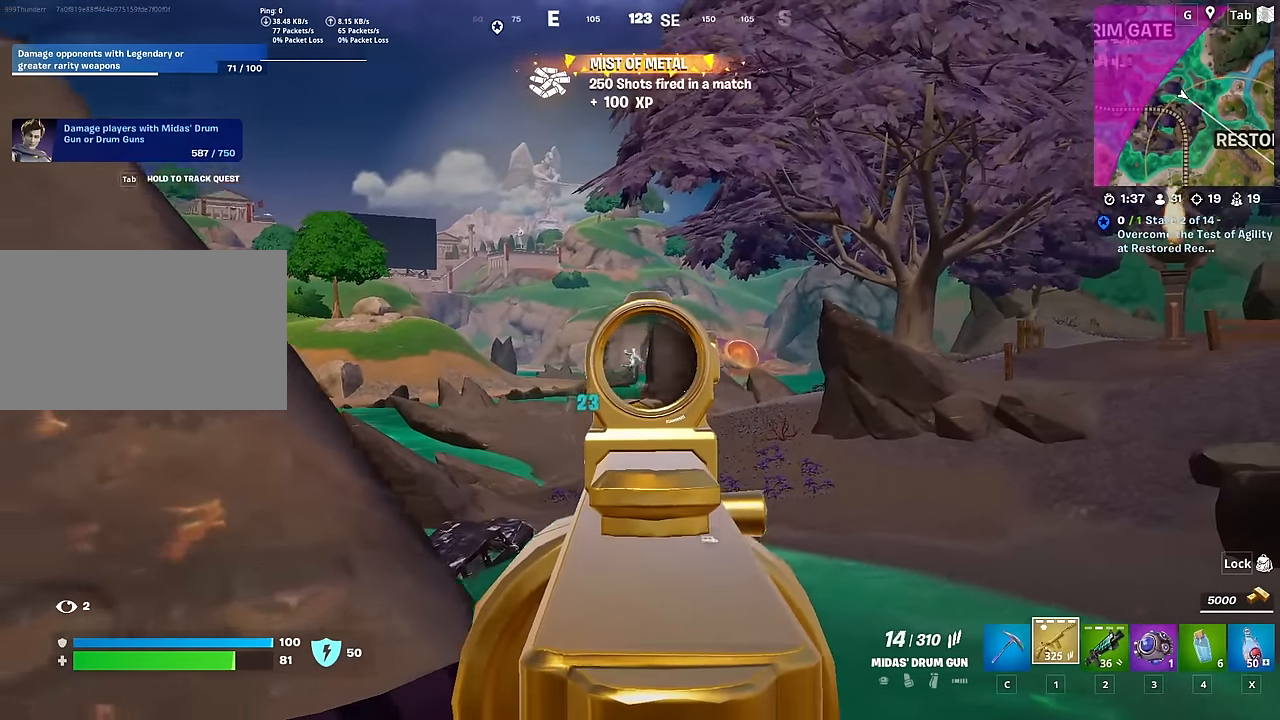
{"keys": ["a", "space"], "mouse": [], "mouse_move": "down-left", "events": [[16, "s", "up"], [484, "mouse_left", "up"], [484, "mouse_right", "up"], [484, "space", "down"]]}
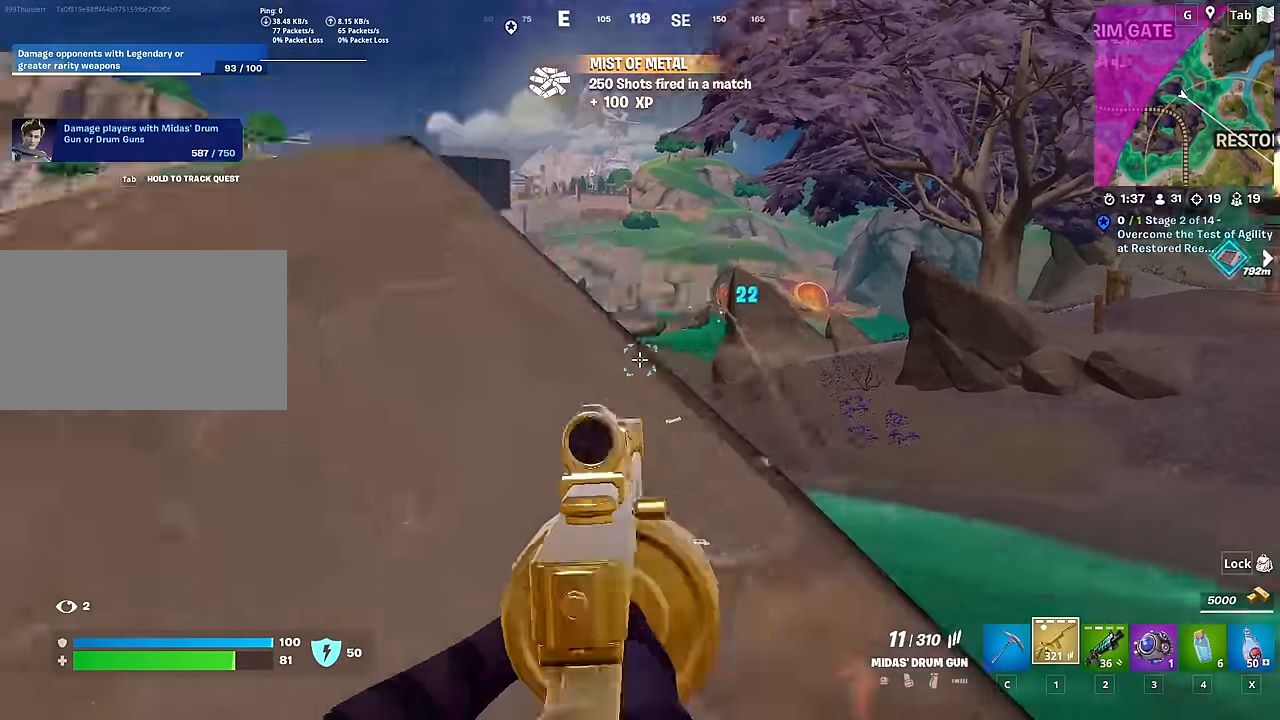
{"keys": ["d", "s", "shift"], "mouse": [], "mouse_move": "right", "events": [[34, "r", "down"], [117, "s", "down"], [167, "r", "up"], [167, "space", "up"], [267, "a", "up"], [451, "shift", "down"], [501, "d", "down"]]}
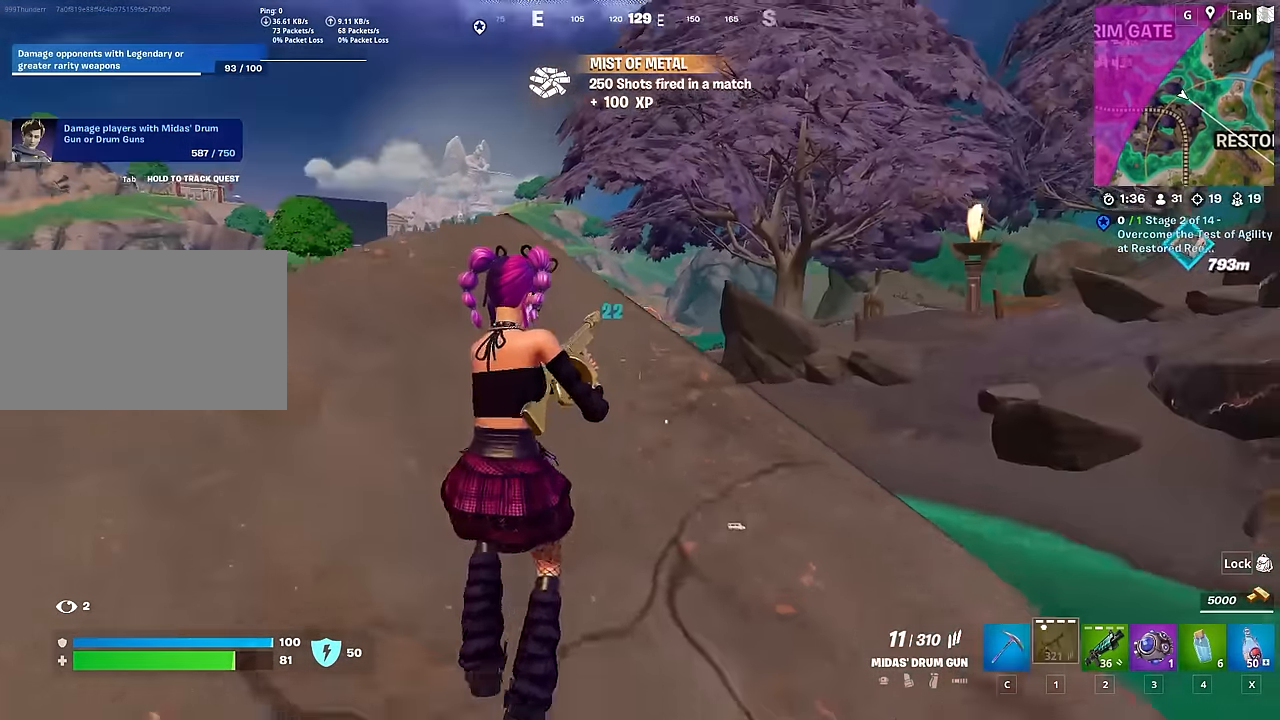
{"keys": ["d", "w"], "mouse": [], "mouse_move": "still", "events": [[83, "space", "down"], [133, "s", "up"], [133, "shift", "up"], [317, "space", "up"], [500, "w", "down"]]}
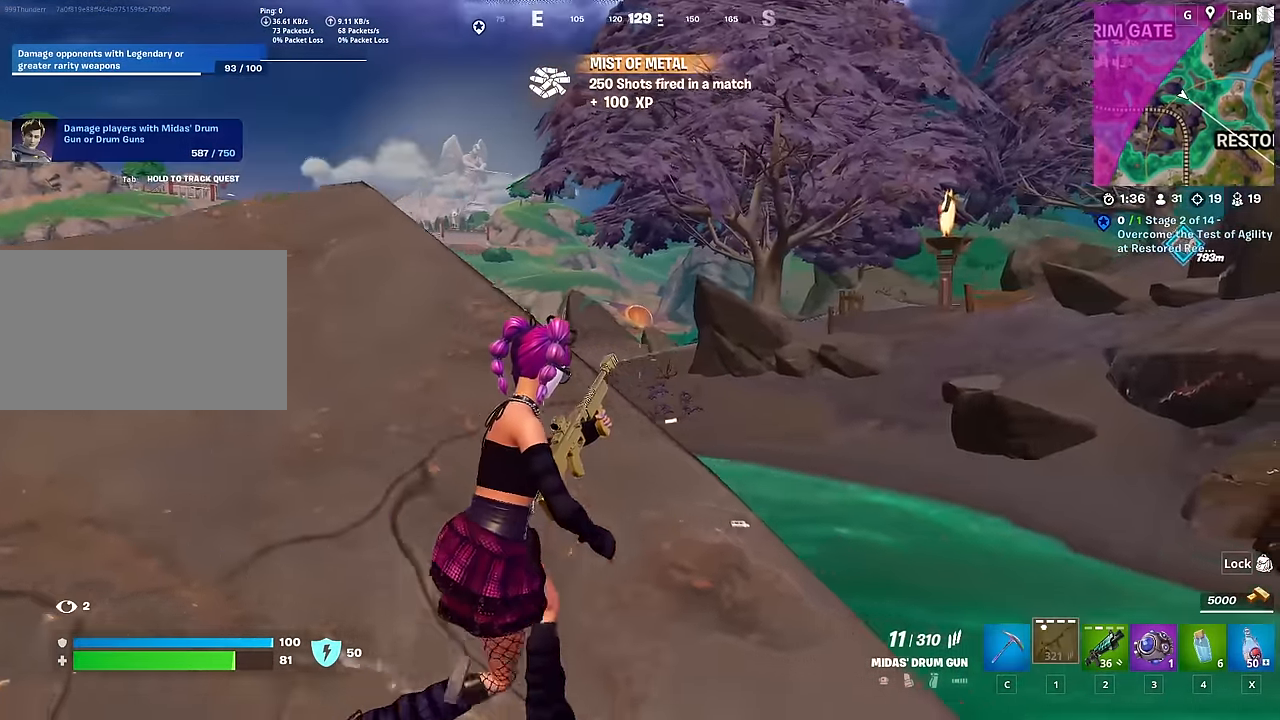
{"keys": ["a"], "mouse": [], "mouse_move": "still", "events": [[150, "d", "up"], [200, "a", "down"], [200, "w", "up"]]}
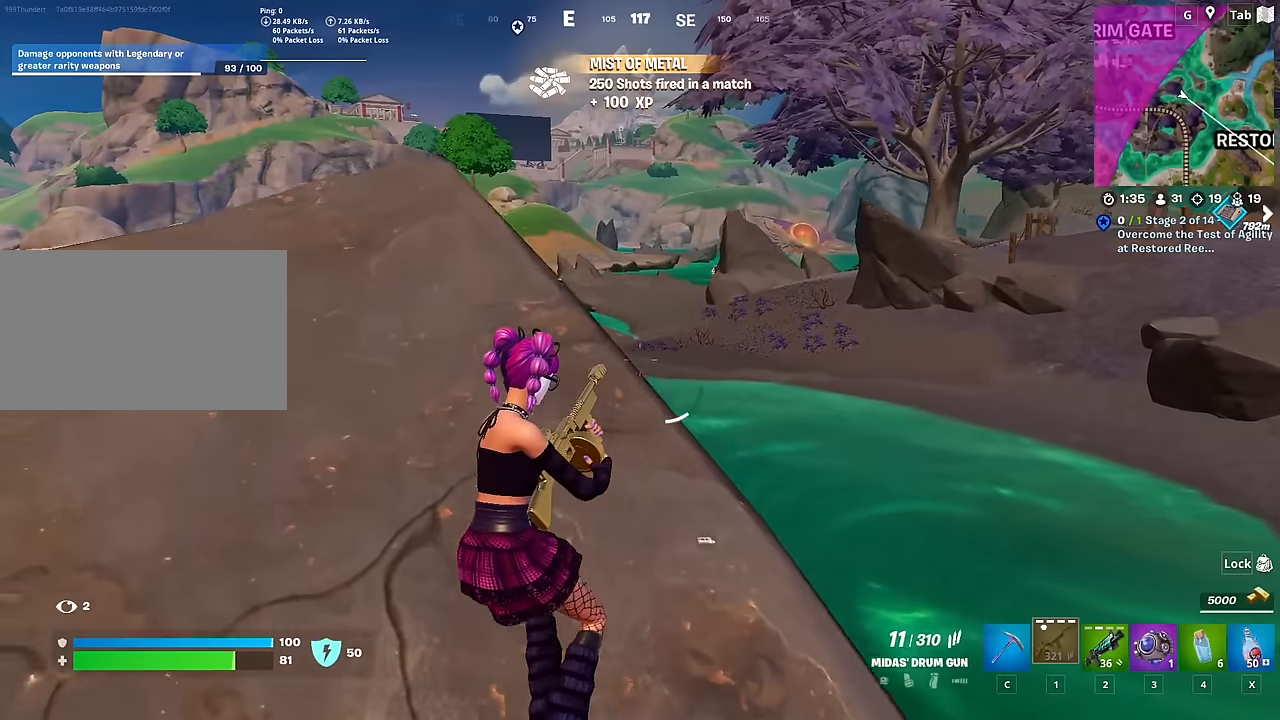
{"keys": ["s"], "mouse": [], "mouse_move": "still", "events": [[167, "s", "down"], [400, "a", "up"]]}